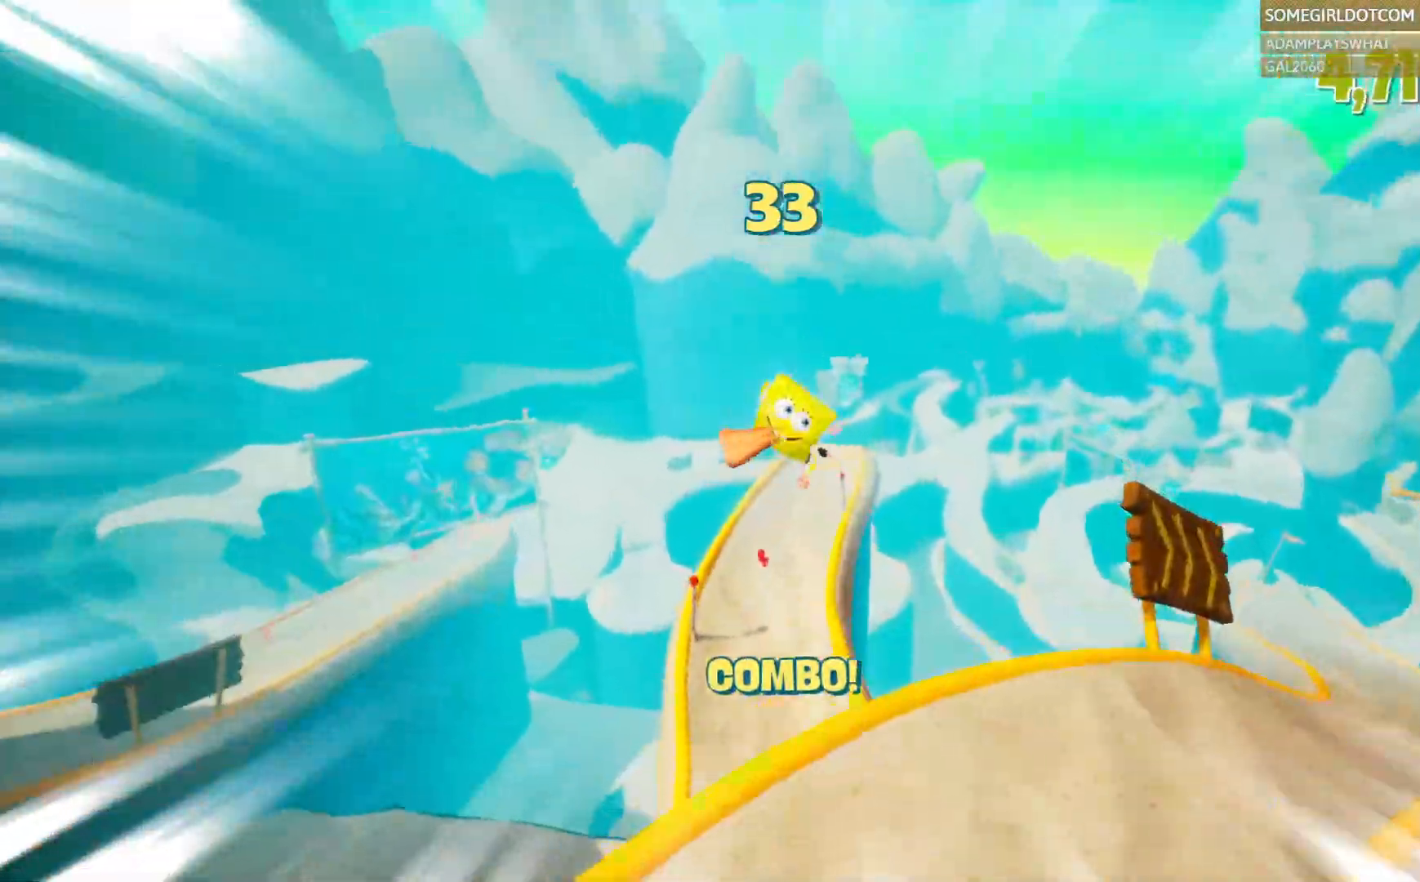
Gameplay with a controller (PlayStation layout); each line is a JSON object with the inputs held at the frame after it (dt_ms = milliseconds from this image to that frame). "events" lists button and stick changes between this image and that frame as [ms after this image, input, new state], when the widget could be followed in between. Not read: HOME L1 R2 SELECT.
{"dt_ms": 1000, "buttons": [], "left_stick": "up", "right_stick": "center", "events": [[250, "DPAD_RIGHT", "down"], [300, "DPAD_RIGHT", "up"], [800, "right_stick", "right"], [933, "right_stick", "center"]]}
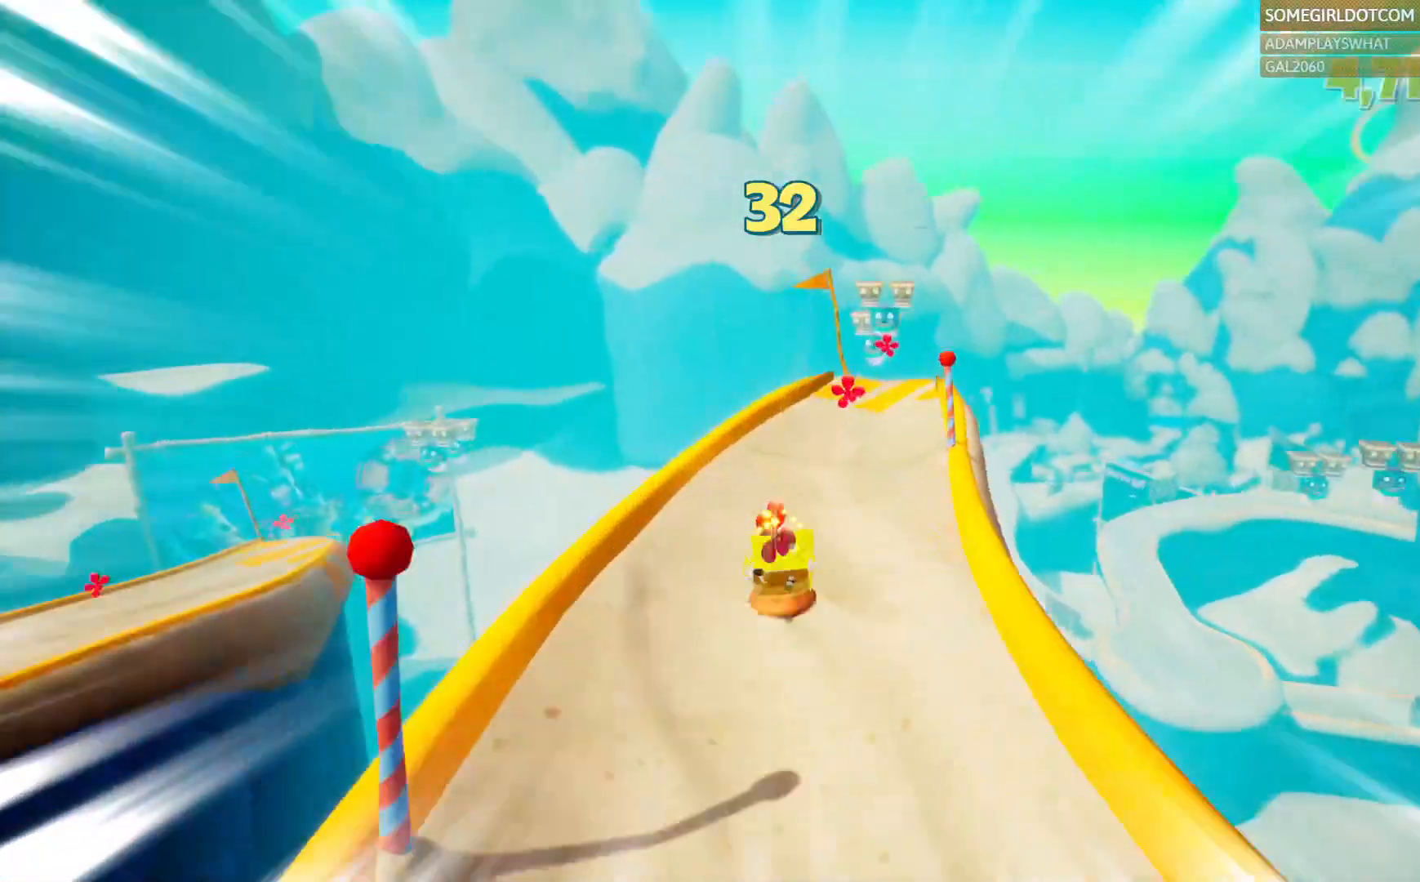
{"dt_ms": 500, "buttons": [], "left_stick": "up", "right_stick": "center", "events": []}
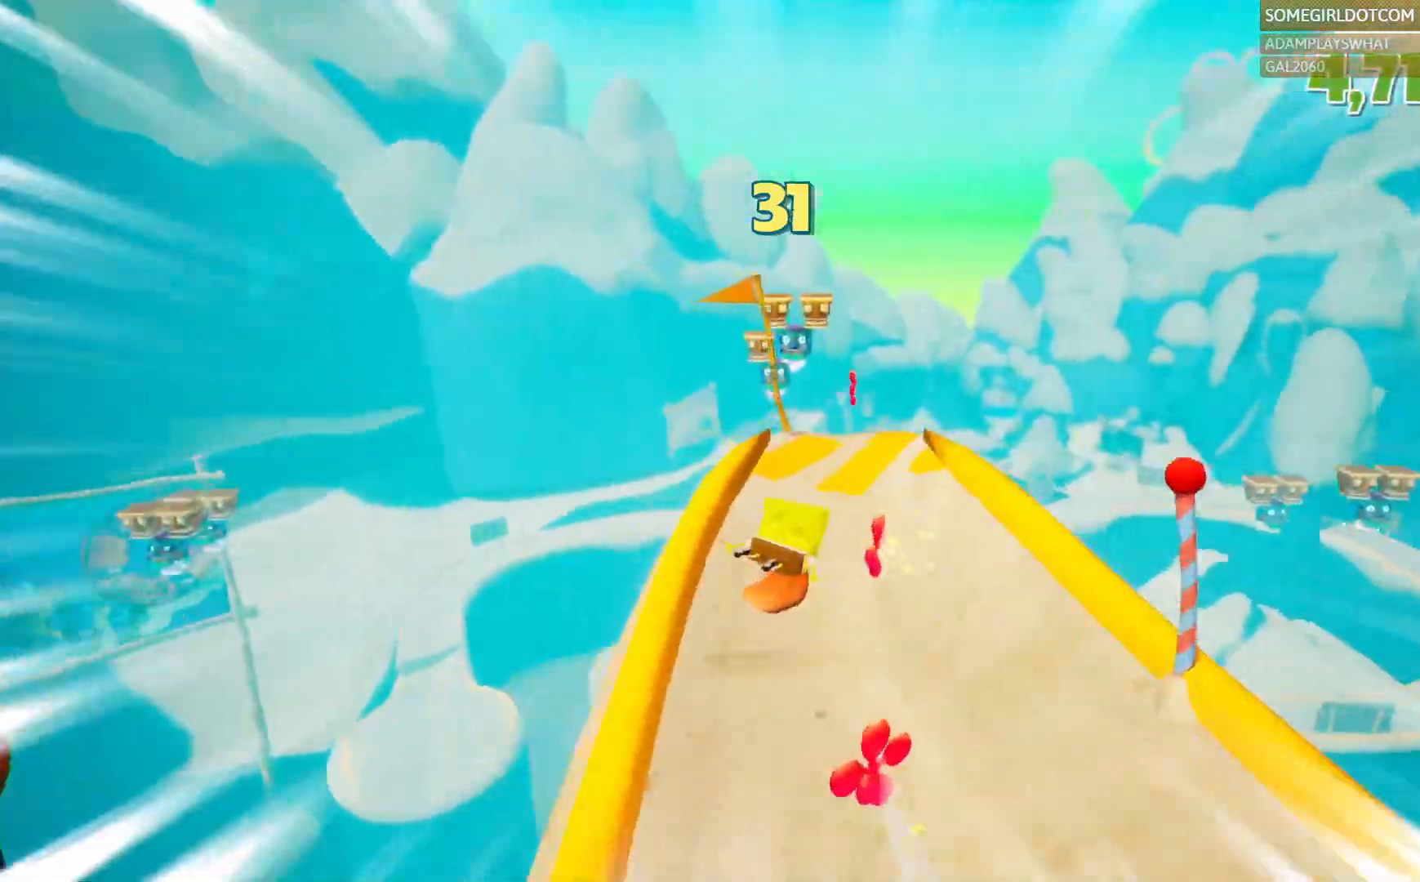
{"dt_ms": 500, "buttons": [], "left_stick": "up", "right_stick": "center"}
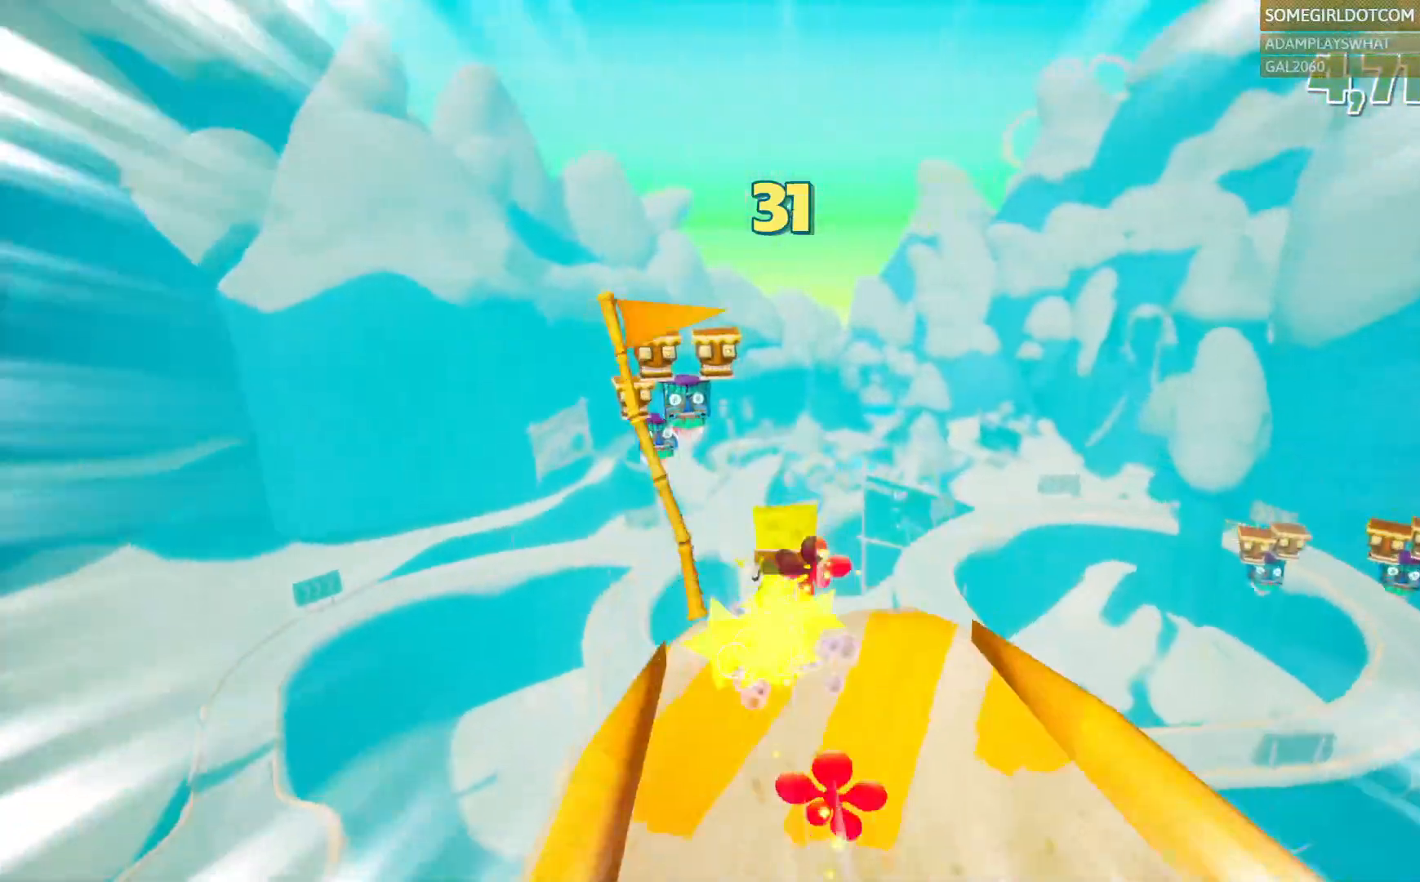
{"dt_ms": 500, "buttons": [], "left_stick": "up", "right_stick": "center", "events": [[33, "CROSS", "down"], [183, "CROSS", "up"], [217, "DPAD_DOWN", "down"], [267, "DPAD_DOWN", "up"]]}
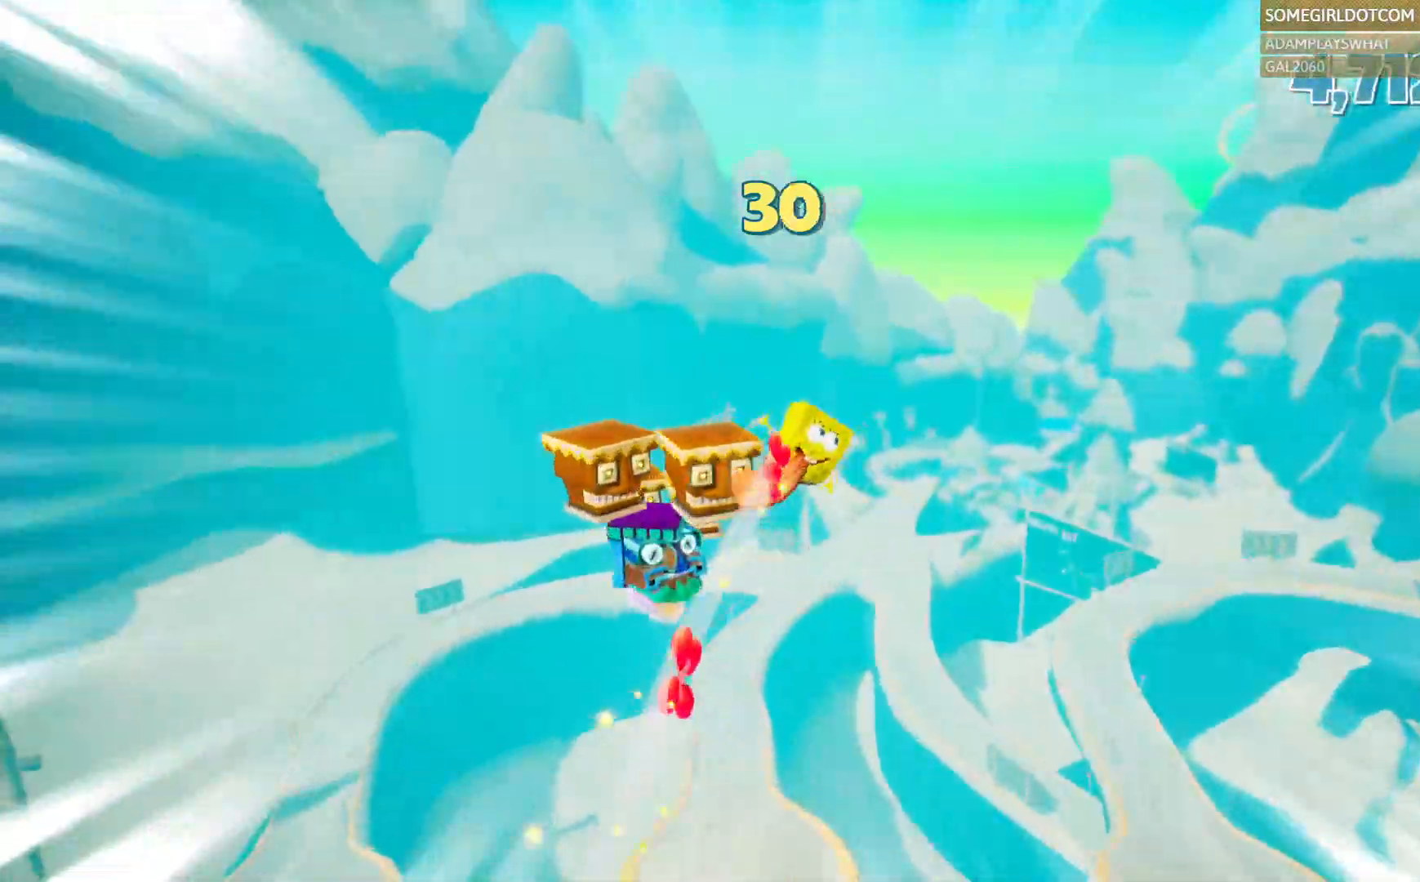
{"dt_ms": 500, "buttons": [], "left_stick": "up", "right_stick": "center", "events": [[267, "DPAD_RIGHT", "down"], [367, "DPAD_RIGHT", "up"]]}
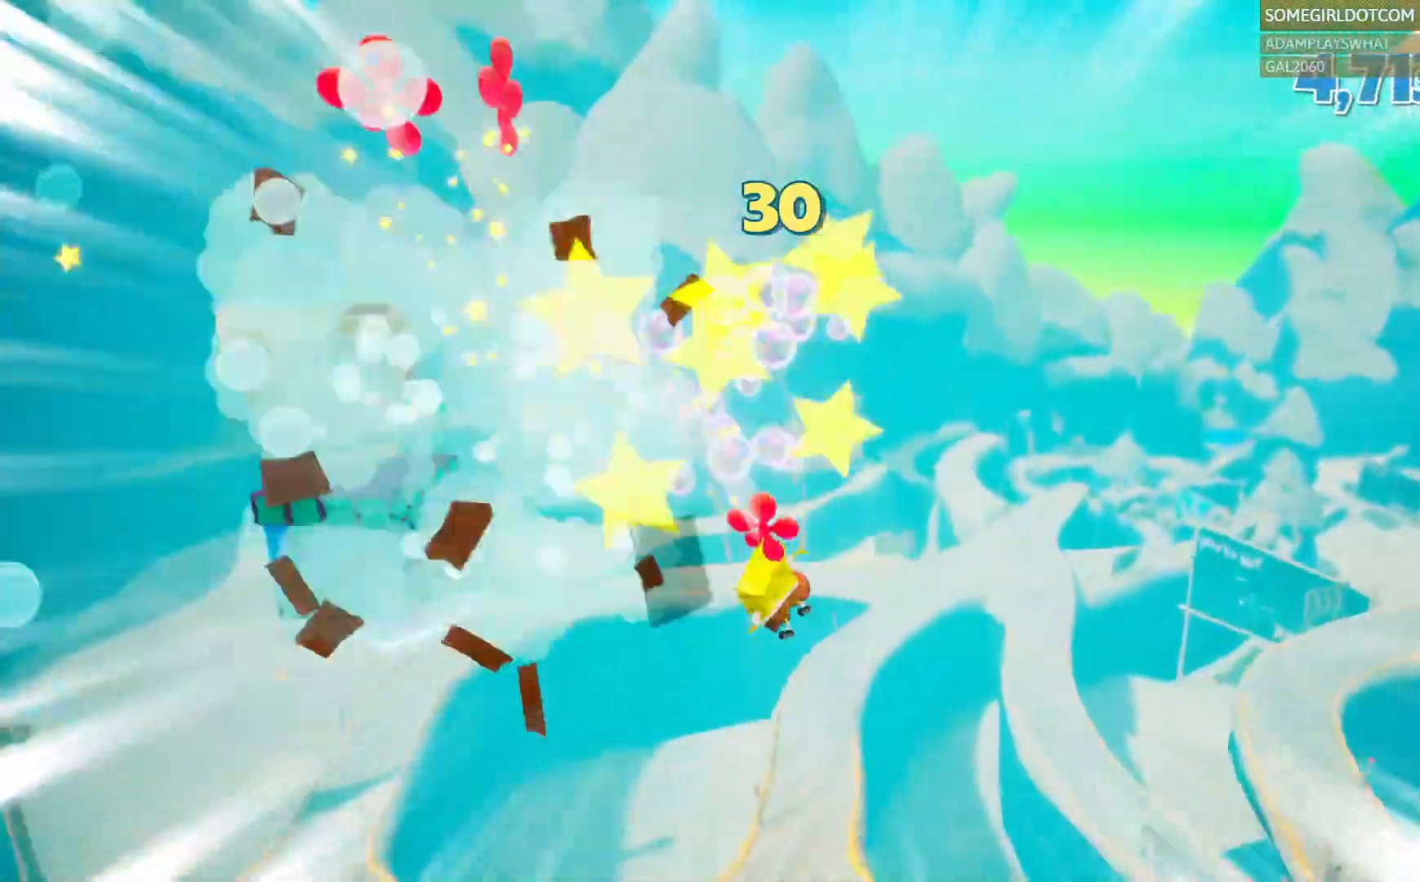
{"dt_ms": 1000, "buttons": [], "left_stick": "up", "right_stick": "center"}
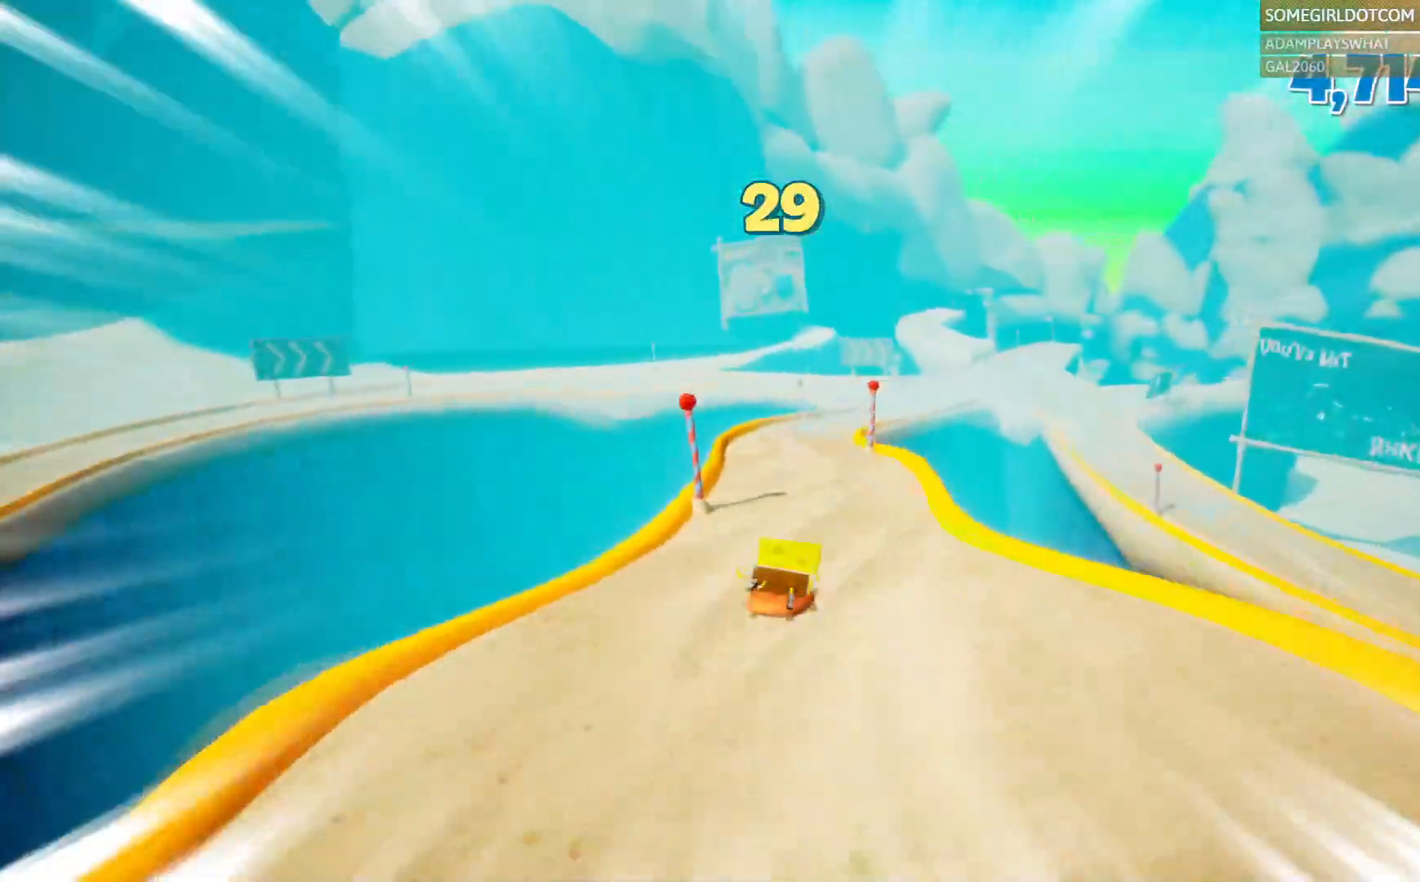
{"dt_ms": 500, "buttons": [], "left_stick": "up", "right_stick": "center"}
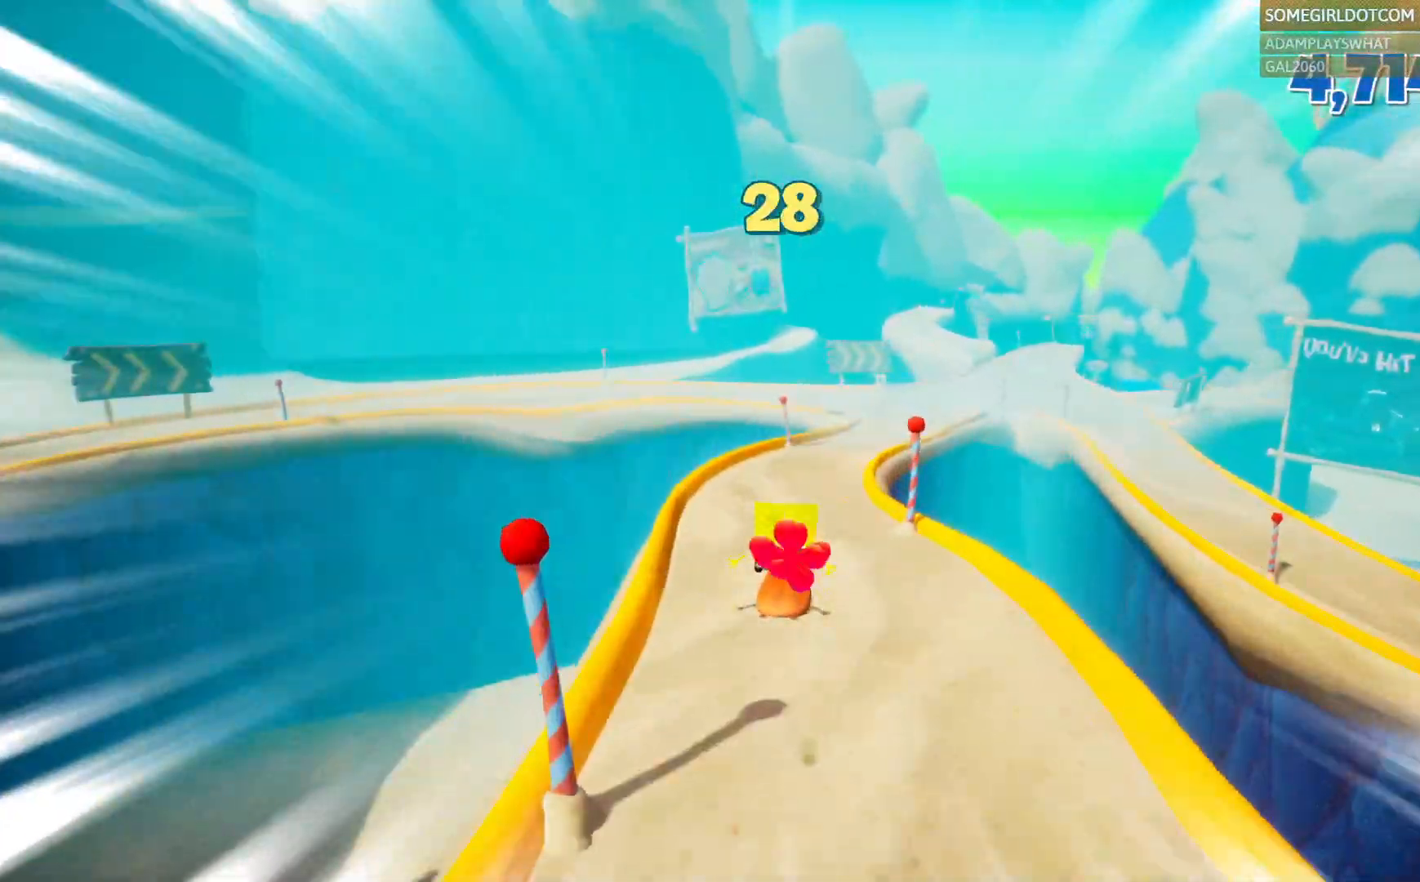
{"dt_ms": 500, "buttons": [], "left_stick": "up", "right_stick": "center"}
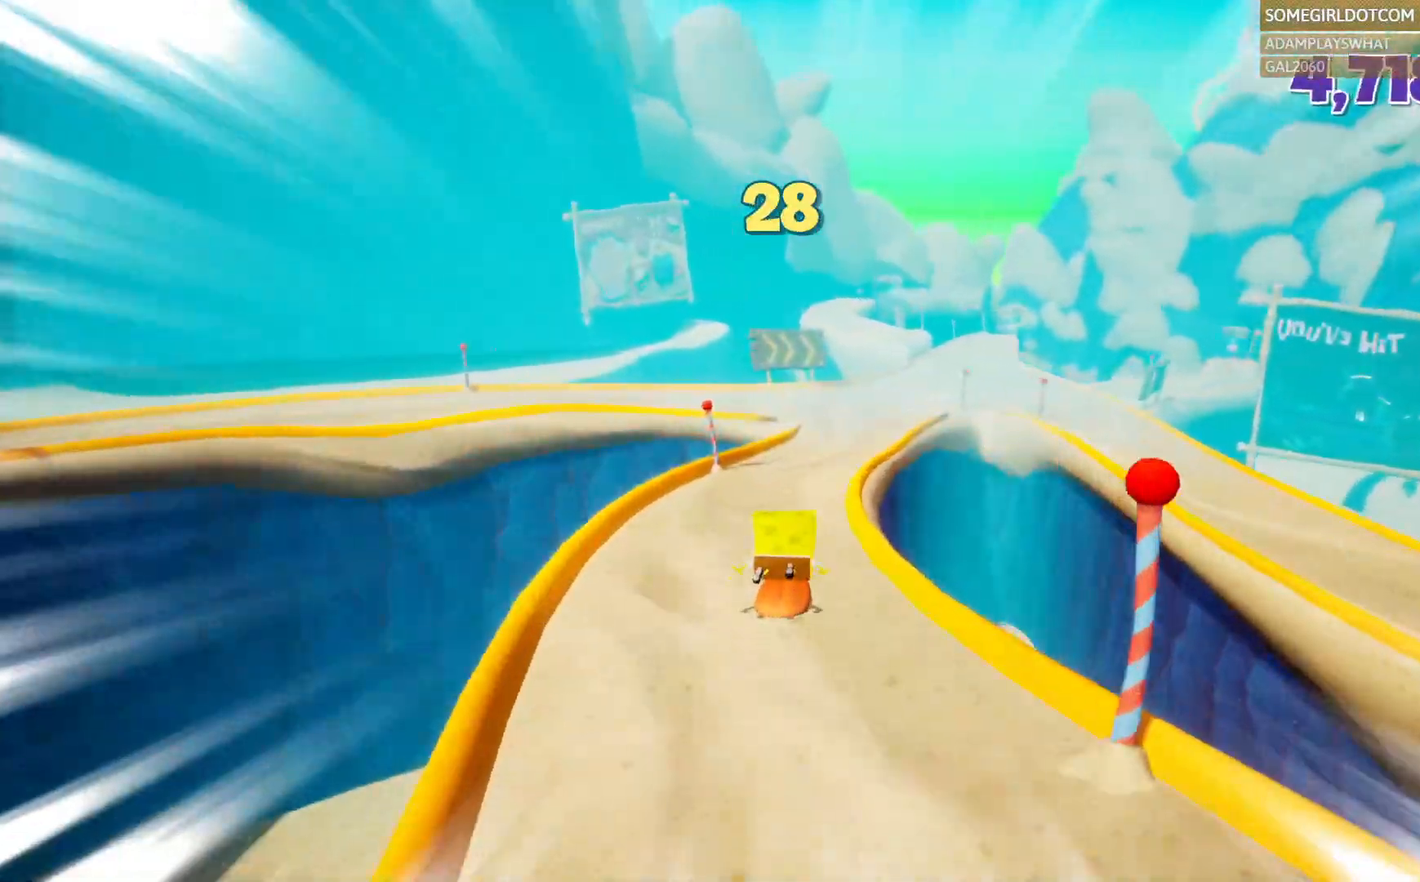
{"dt_ms": 1000, "buttons": [], "left_stick": "up", "right_stick": "center", "events": []}
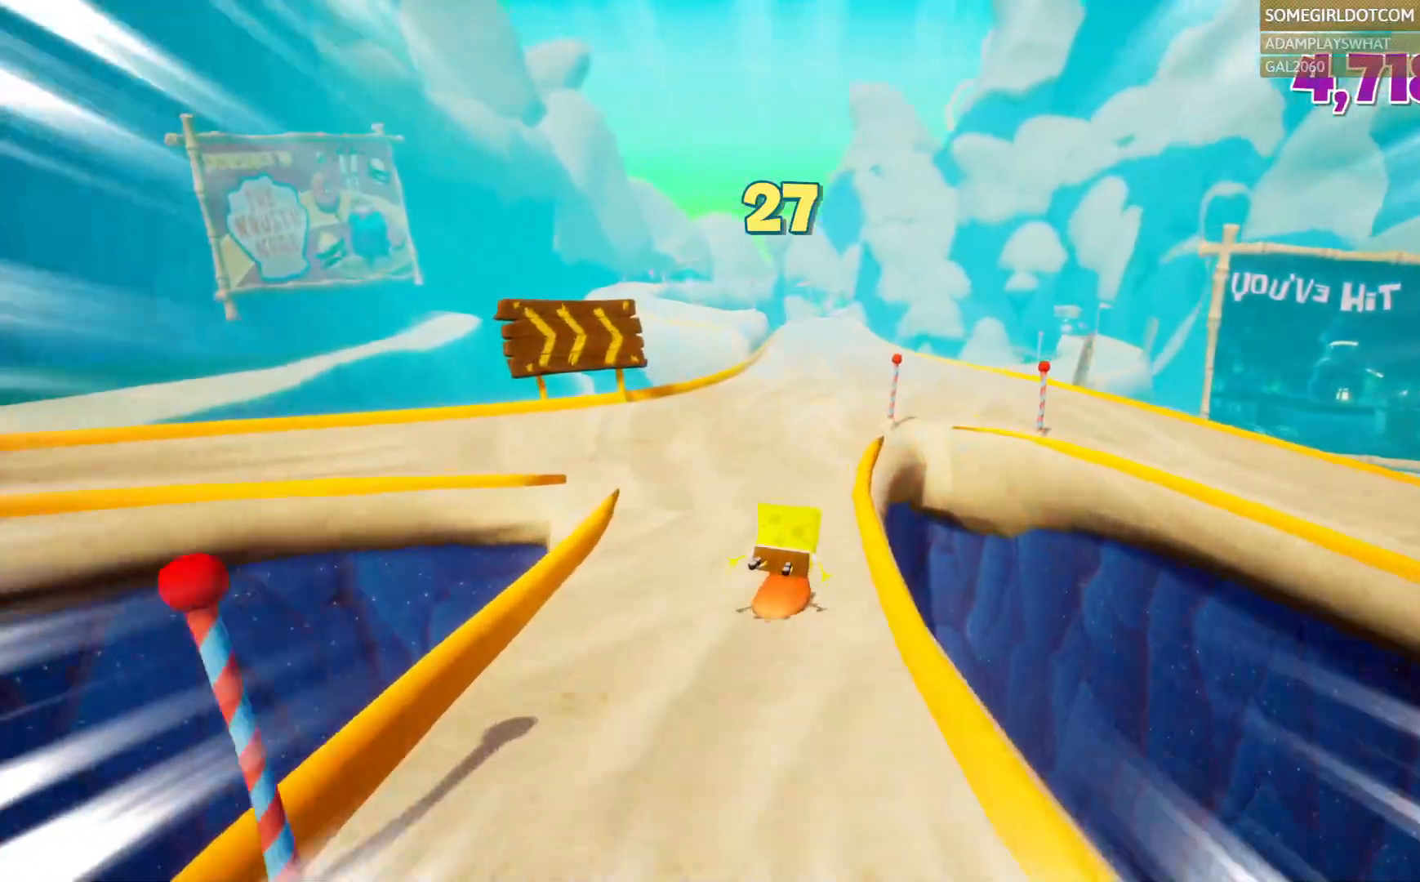
{"dt_ms": 500, "buttons": [], "left_stick": "up", "right_stick": "center", "events": []}
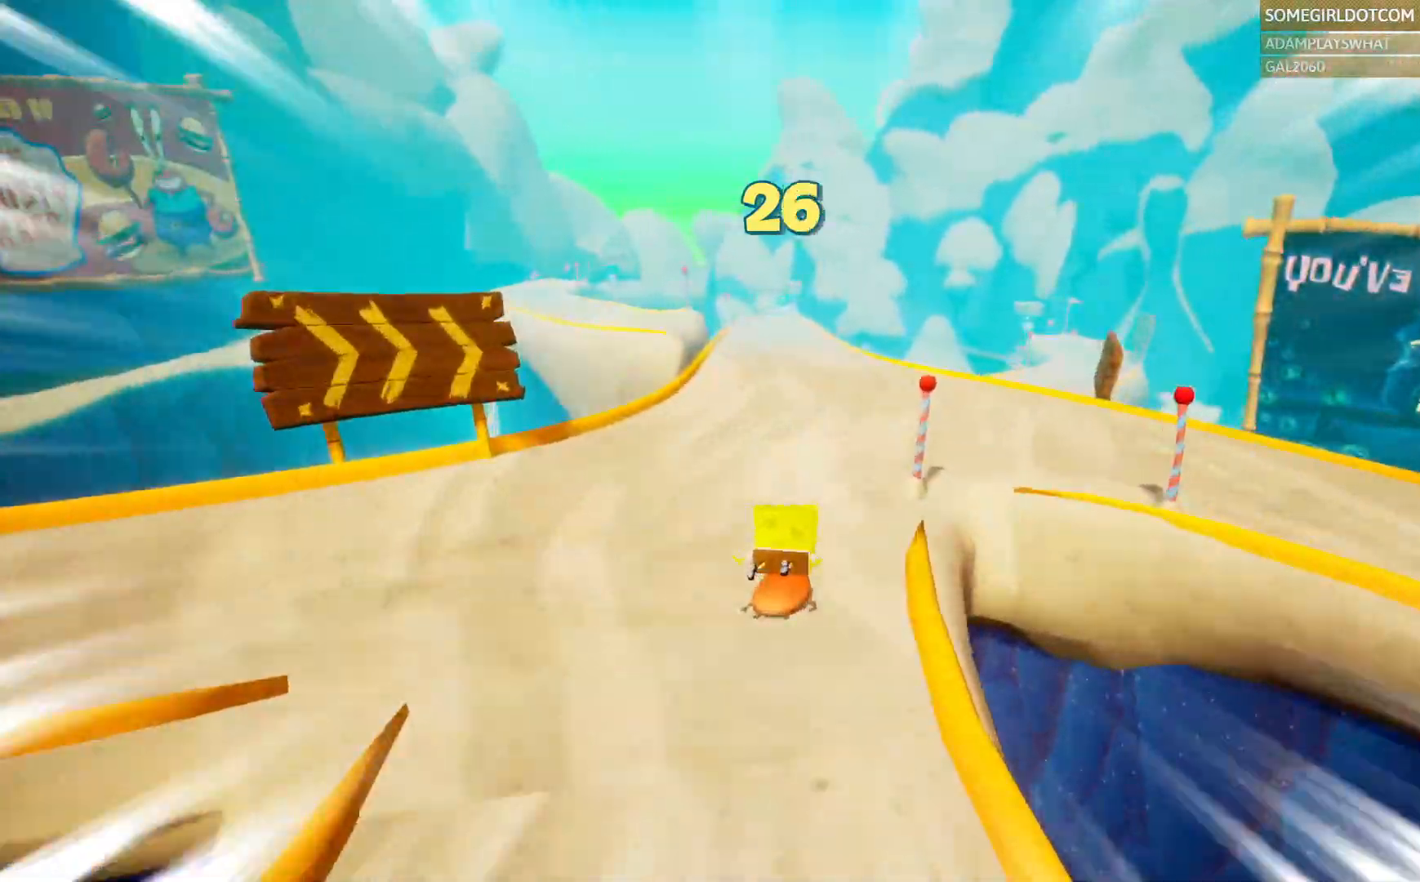
{"dt_ms": 500, "buttons": [], "left_stick": "up", "right_stick": "center", "events": [[50, "DPAD_DOWN", "down"], [133, "DPAD_DOWN", "up"], [183, "right_stick", "up-right"], [267, "right_stick", "center"]]}
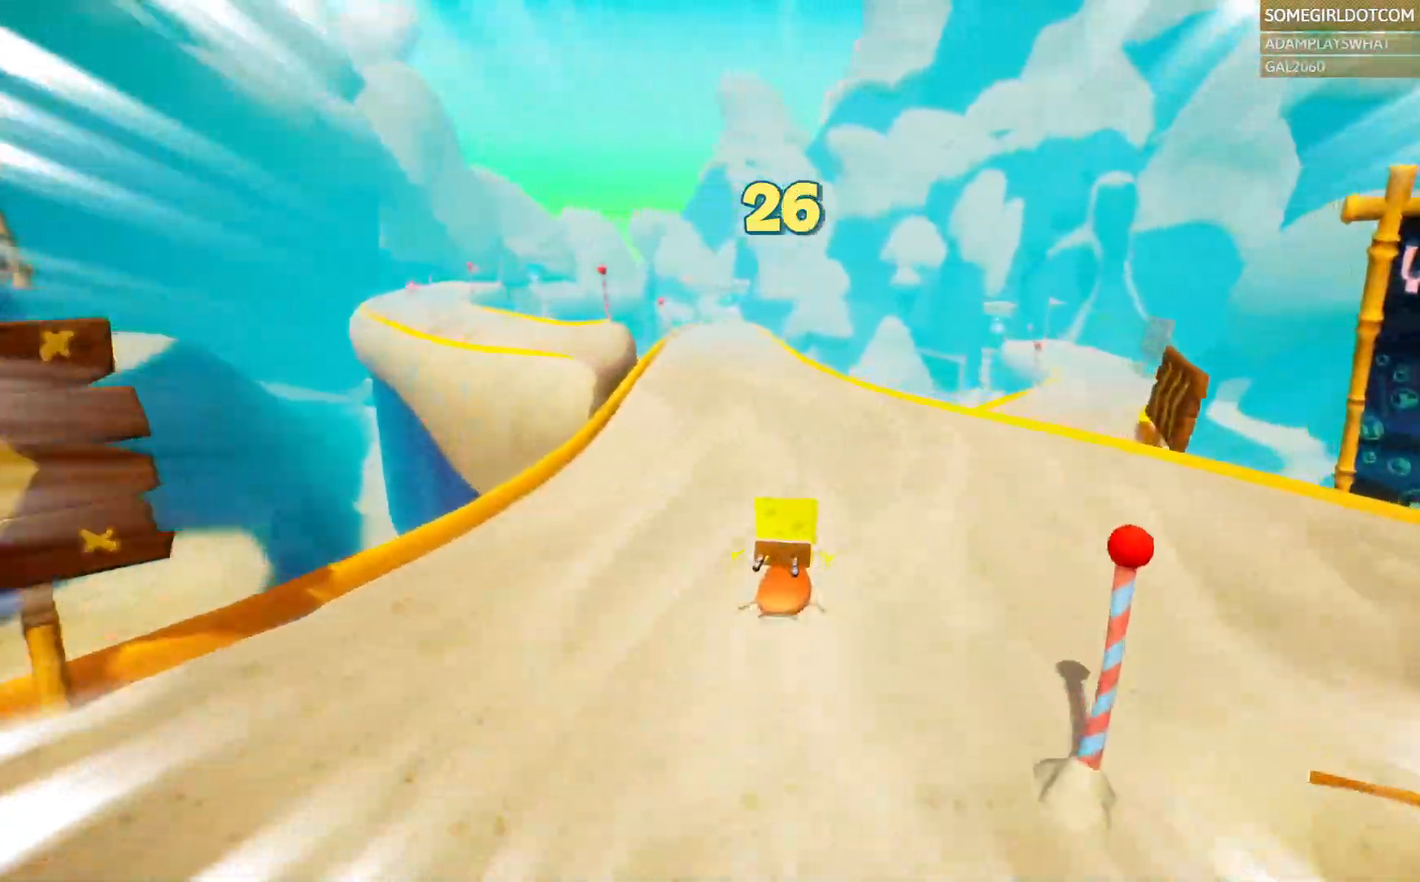
{"dt_ms": 500, "buttons": [], "left_stick": "up", "right_stick": "center", "events": []}
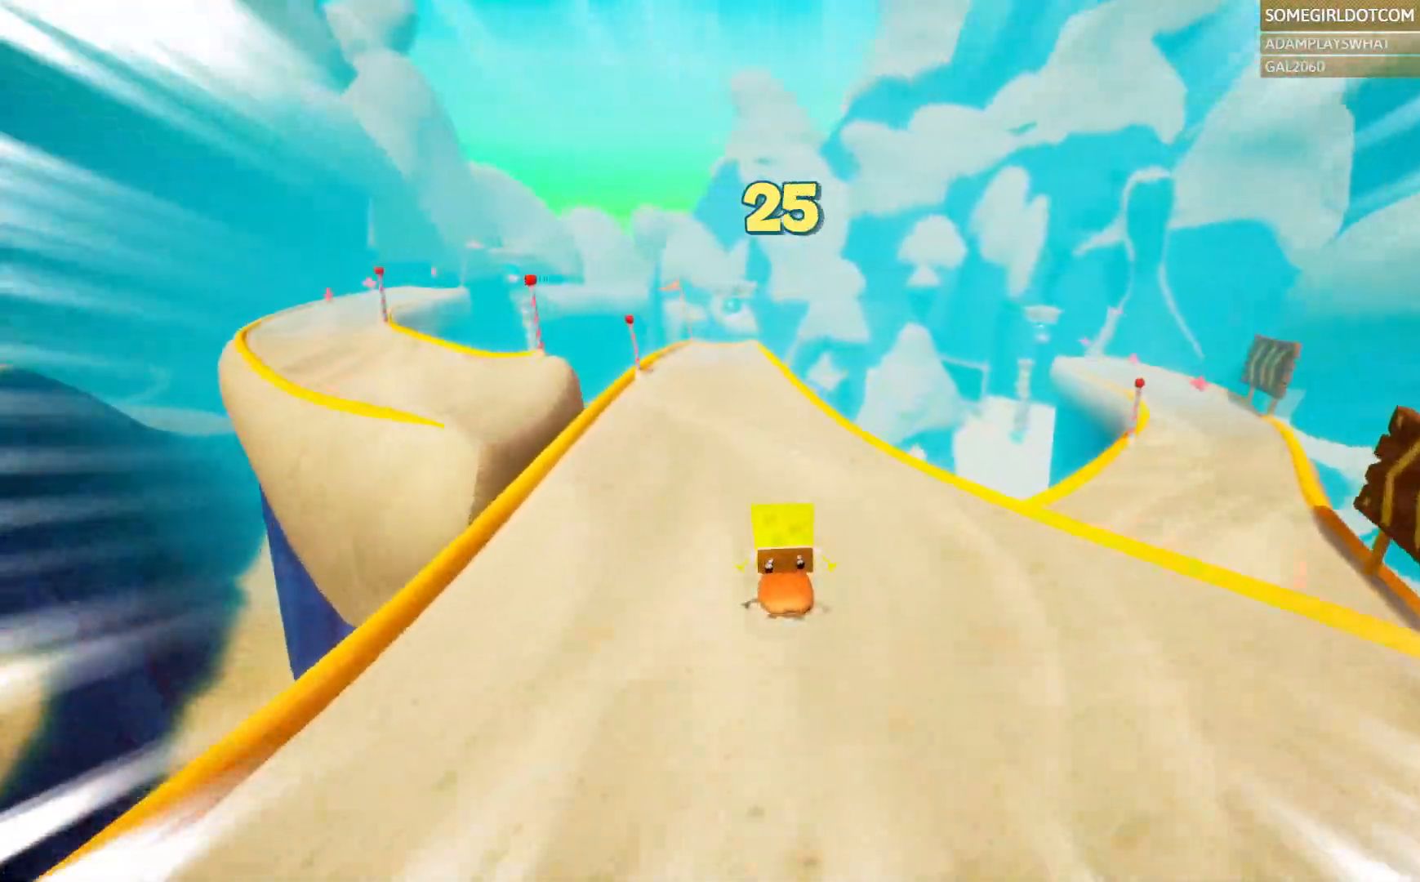
{"dt_ms": 500, "buttons": [], "left_stick": "up", "right_stick": "center"}
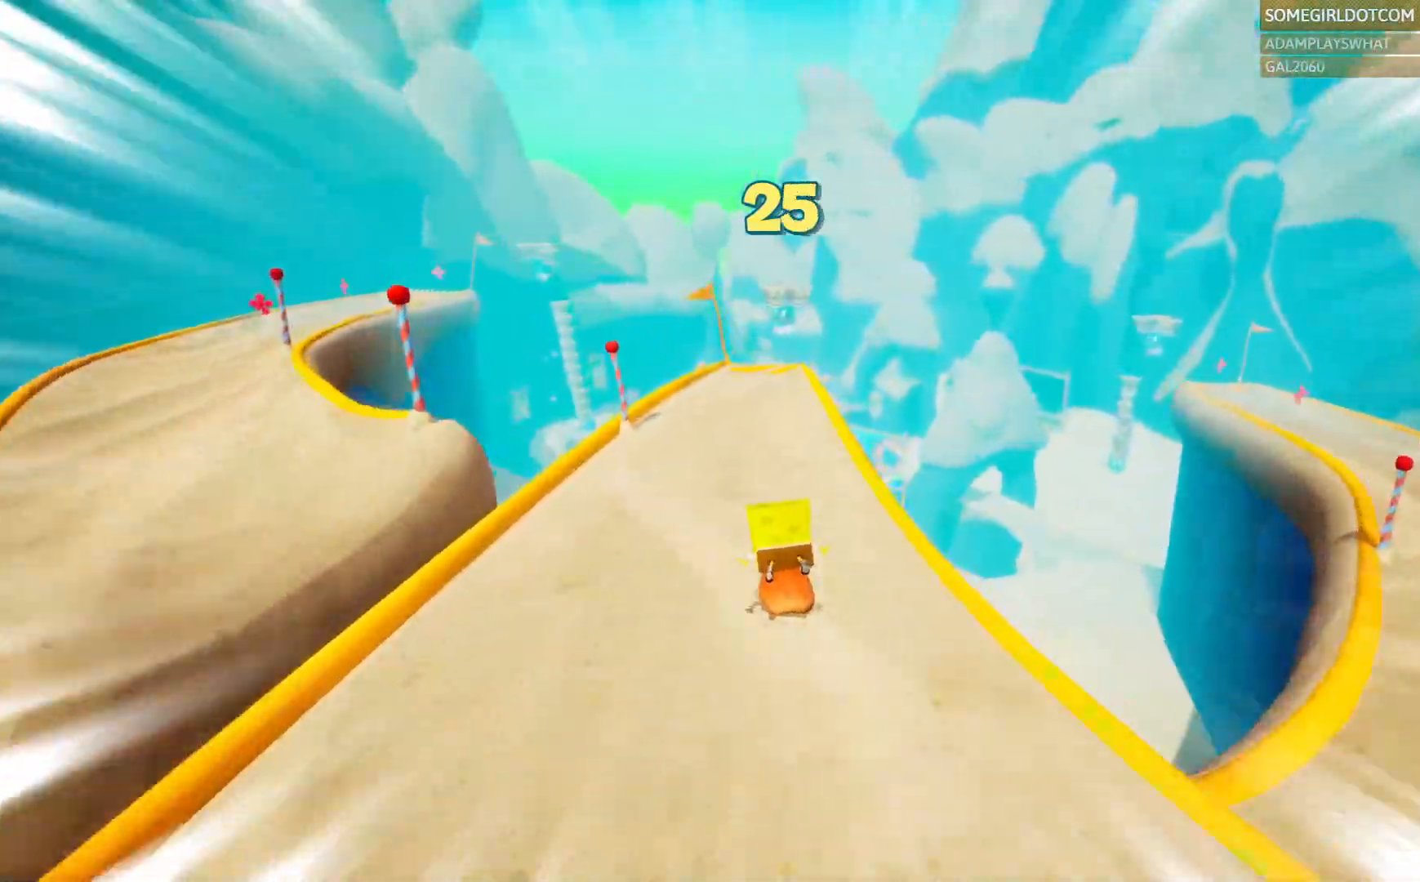
{"dt_ms": 500, "buttons": [], "left_stick": "up", "right_stick": "center", "events": [[233, "DPAD_DOWN", "down"], [233, "DPAD_LEFT", "down"], [300, "DPAD_LEFT", "up"], [317, "DPAD_DOWN", "up"]]}
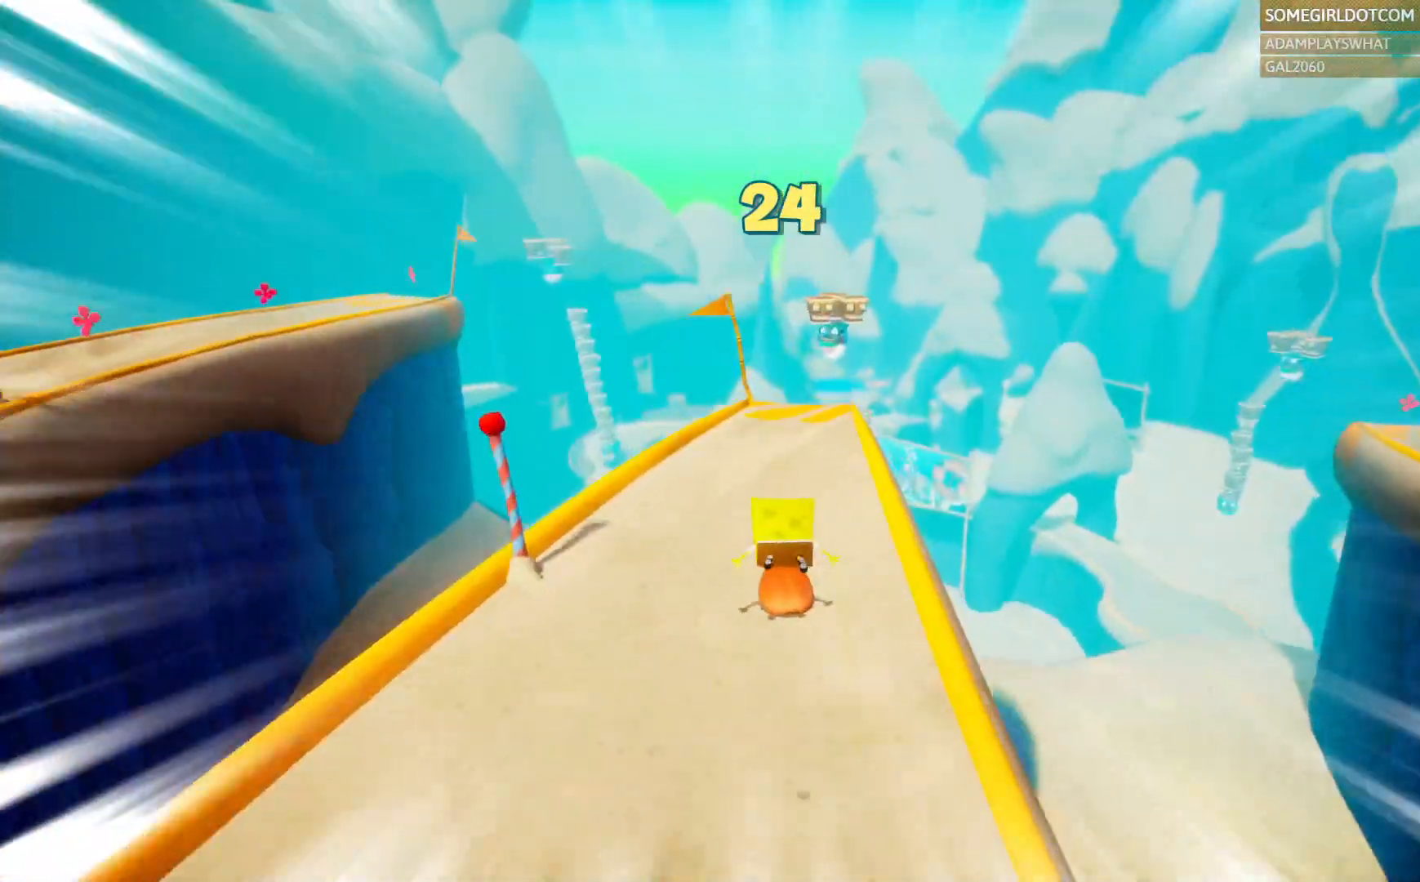
{"dt_ms": 500, "buttons": [], "left_stick": "up", "right_stick": "center", "events": []}
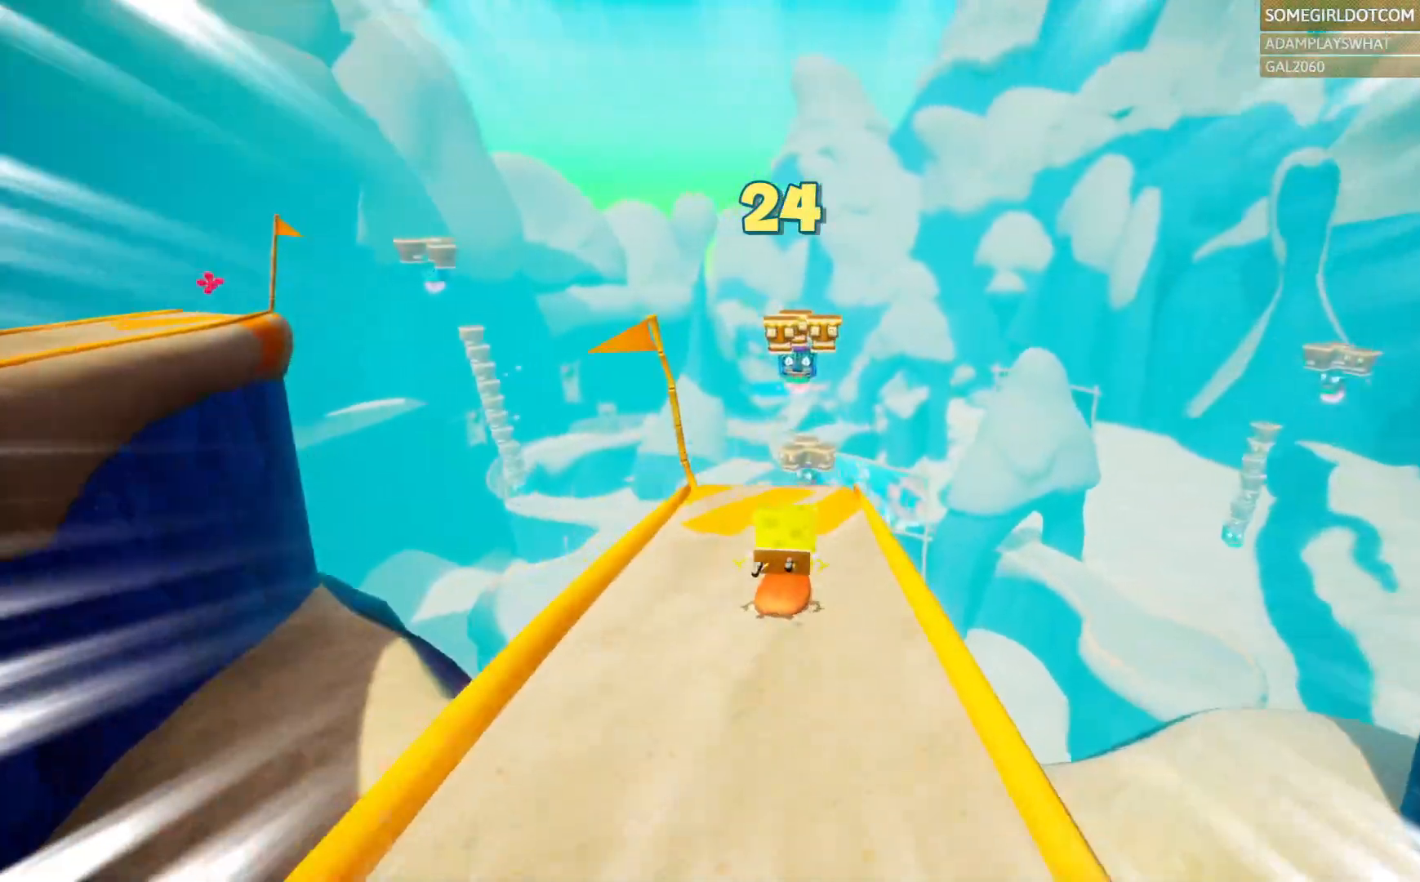
{"dt_ms": 500, "buttons": [], "left_stick": "up", "right_stick": "center", "events": [[183, "CROSS", "down"], [483, "CROSS", "up"]]}
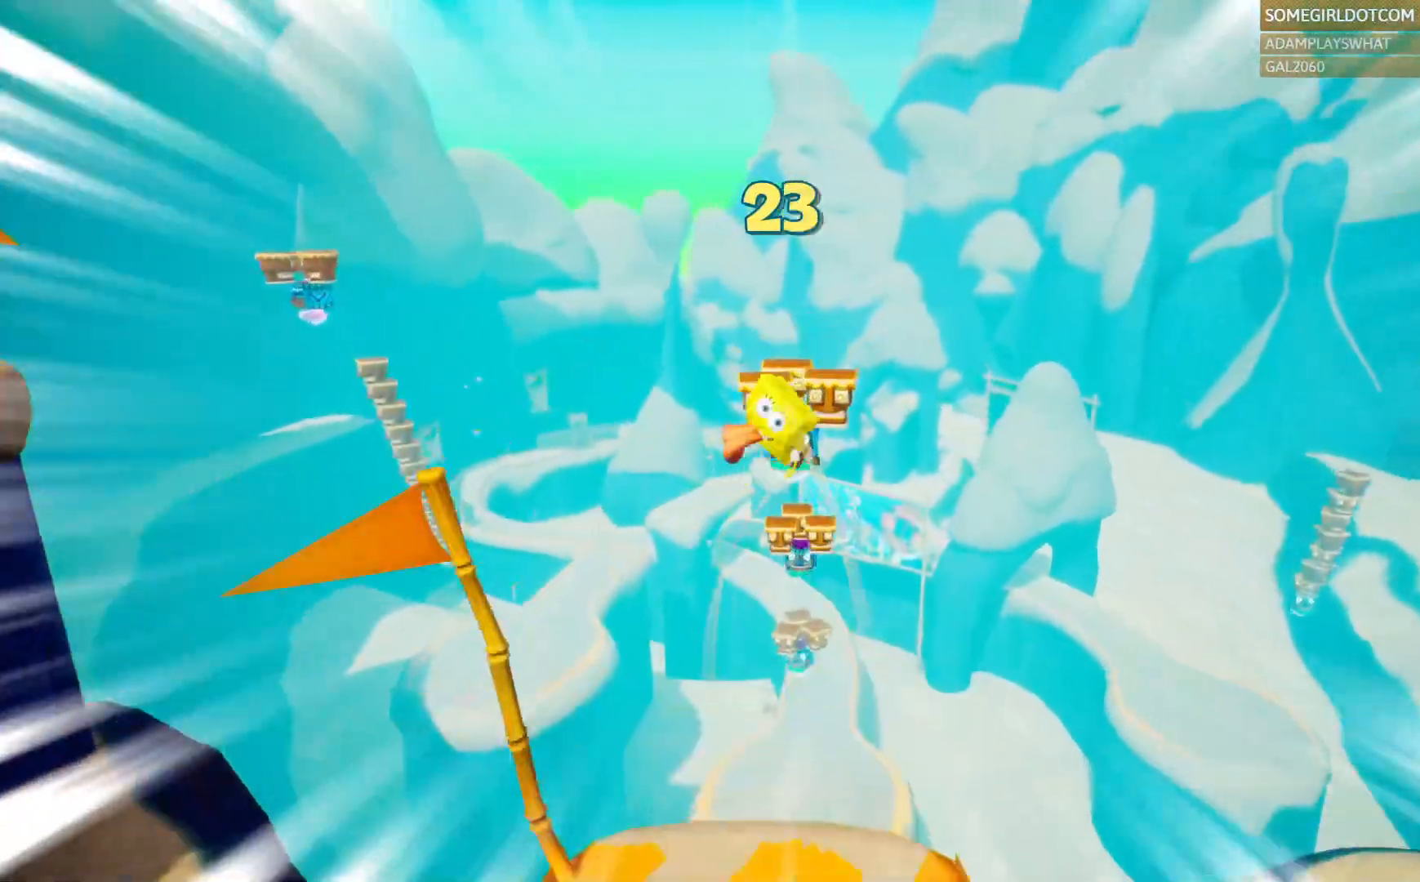
{"dt_ms": 500, "buttons": [], "left_stick": "up", "right_stick": "center", "events": [[83, "DPAD_RIGHT", "down"], [150, "DPAD_RIGHT", "up"]]}
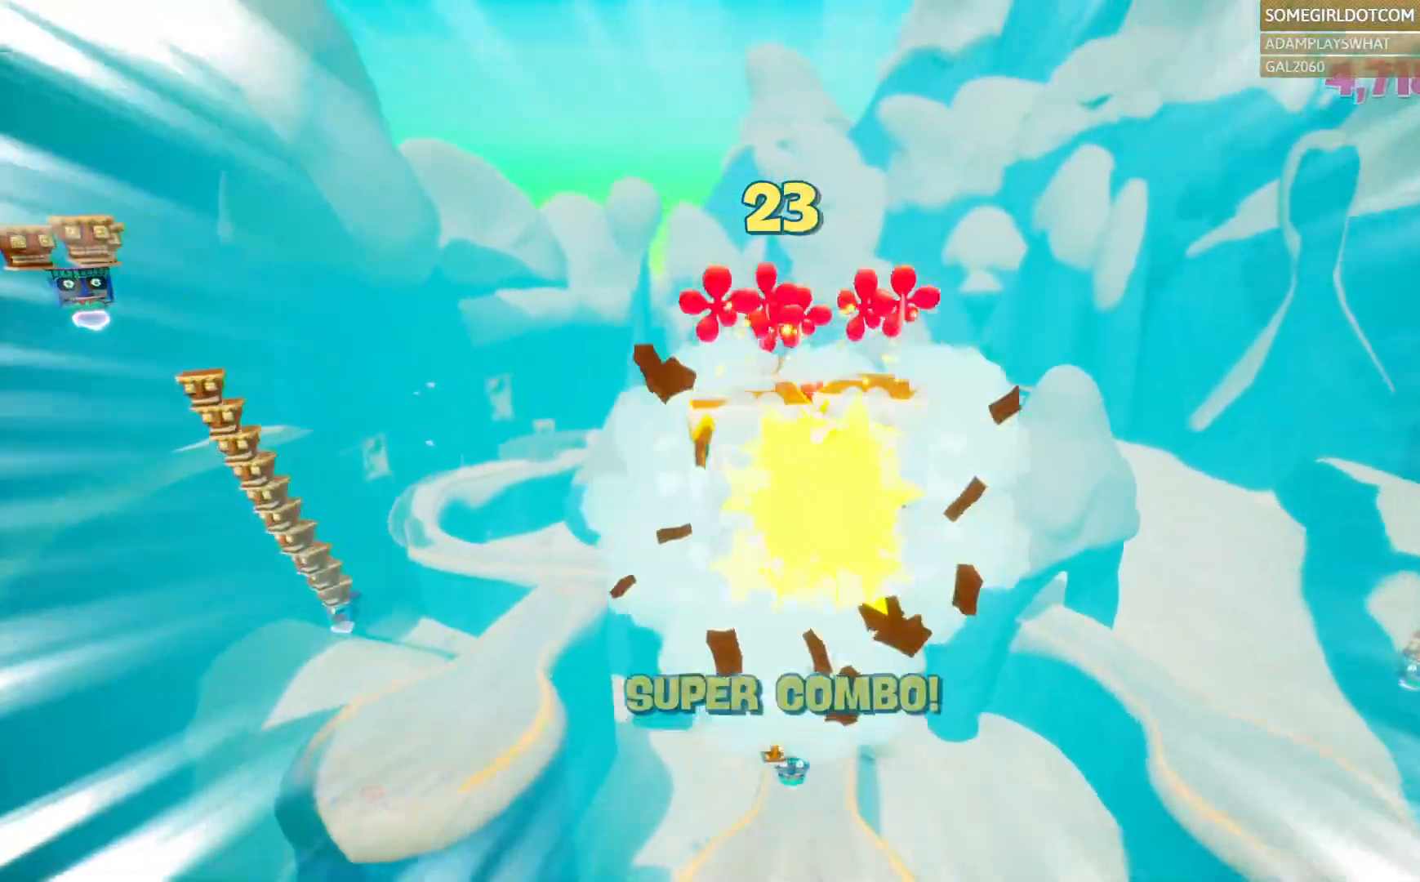
{"dt_ms": 500, "buttons": [], "left_stick": "up", "right_stick": "center", "events": [[133, "DPAD_DOWN", "down"], [183, "DPAD_DOWN", "up"]]}
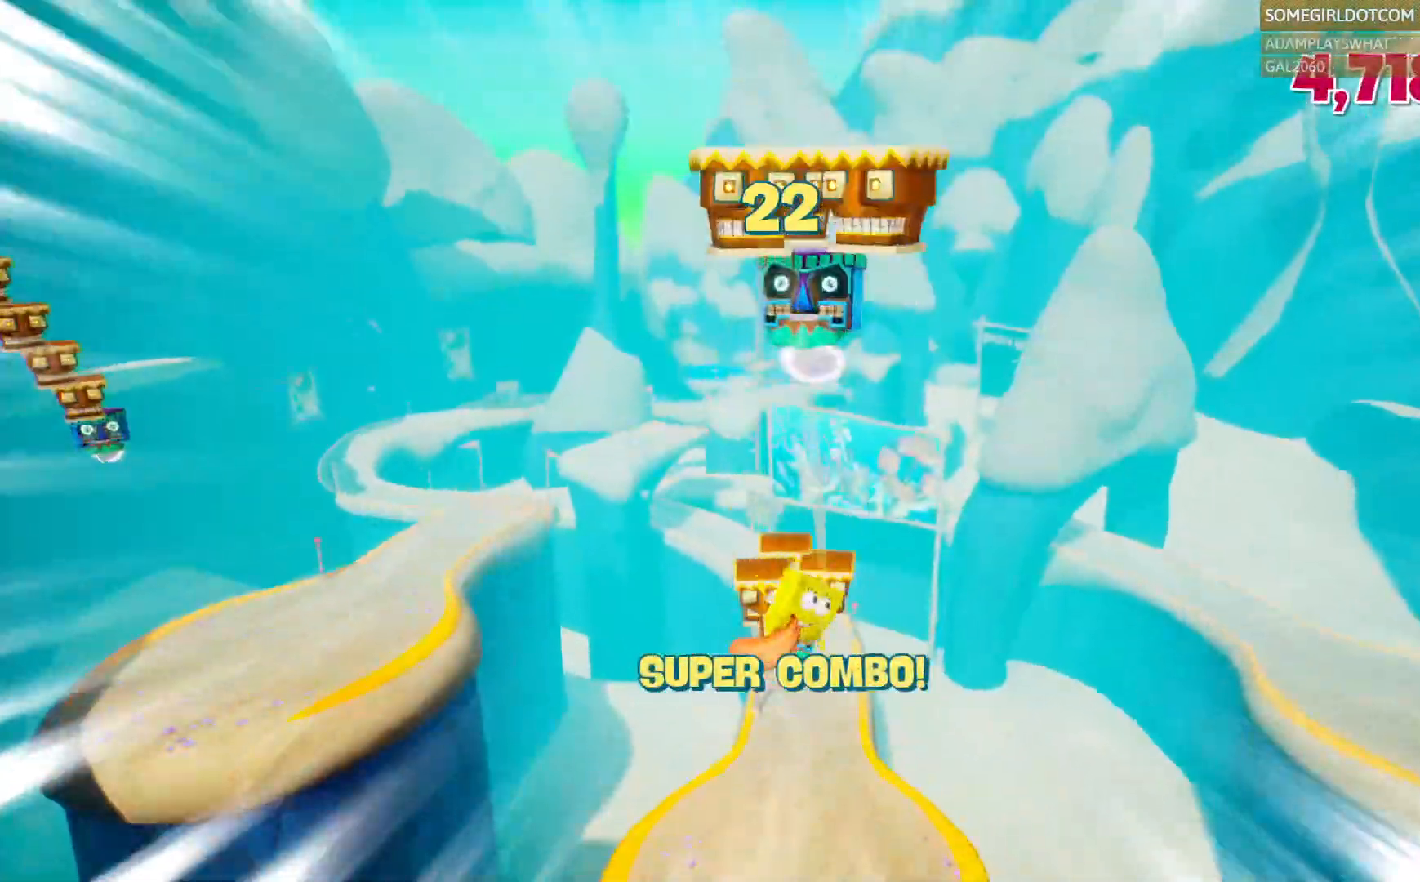
{"dt_ms": 1000, "buttons": [], "left_stick": "up", "right_stick": "center", "events": [[233, "DPAD_LEFT", "down"], [317, "DPAD_LEFT", "up"]]}
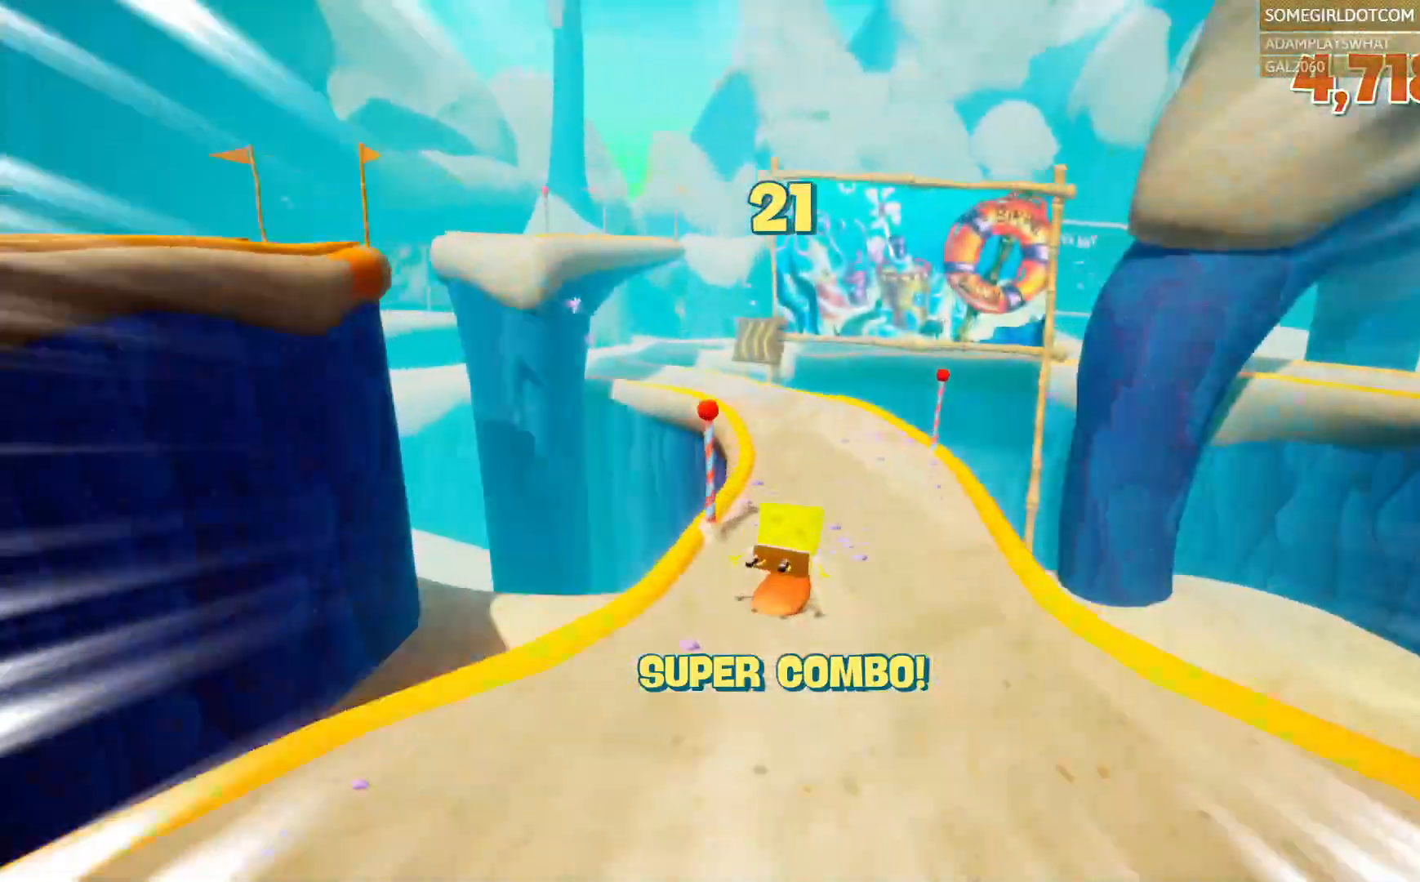
{"dt_ms": 500, "buttons": [], "left_stick": "up", "right_stick": "center", "events": []}
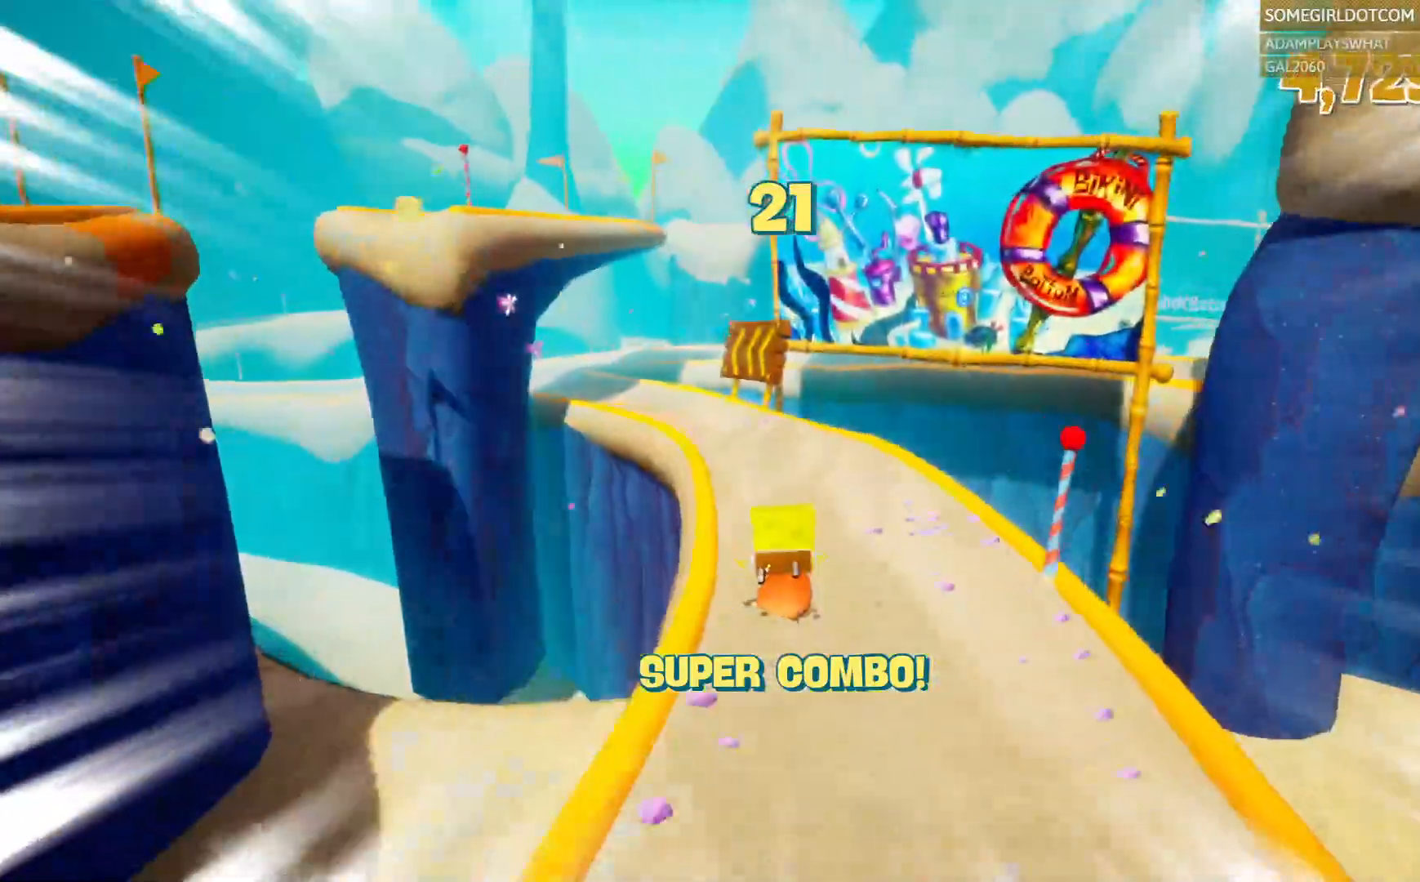
{"dt_ms": 500, "buttons": [], "left_stick": "up-left", "right_stick": "center", "events": [[367, "left_stick", "up-left"], [383, "DPAD_DOWN", "down"], [383, "DPAD_LEFT", "down"], [467, "DPAD_DOWN", "up"], [500, "DPAD_LEFT", "up"]]}